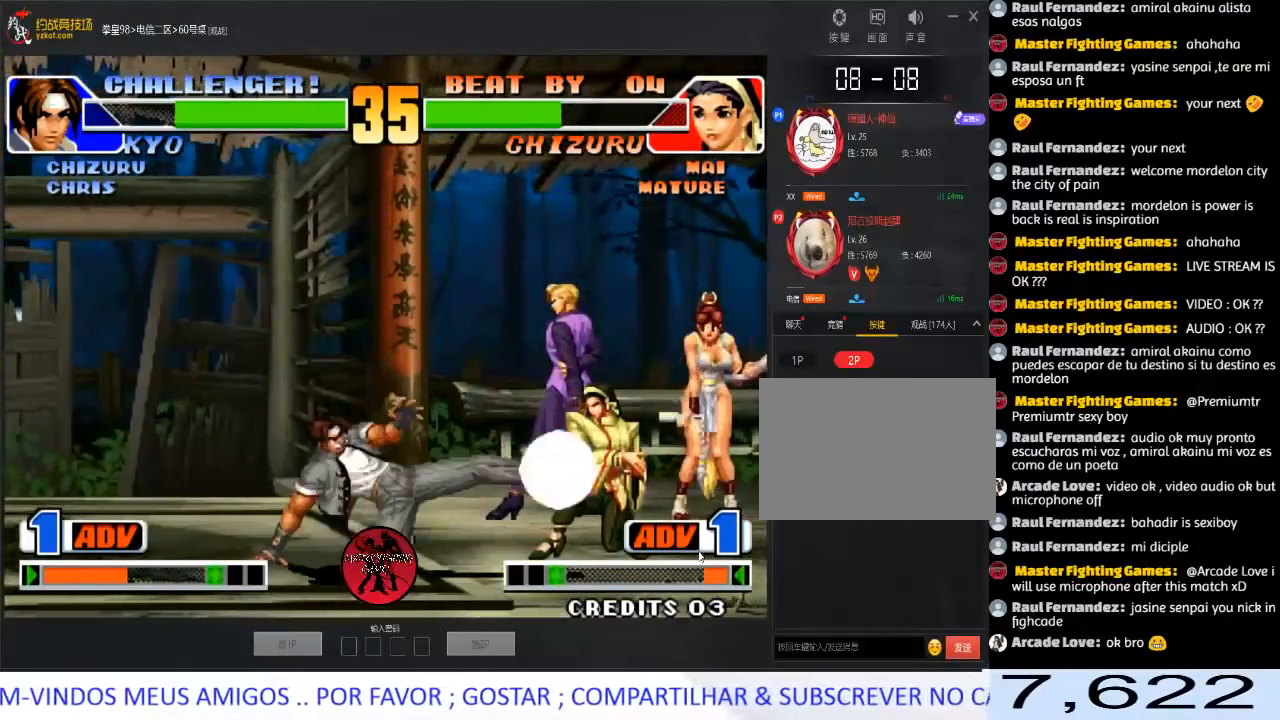
Gameplay with a controller (arcade stick); each line is a JSON object with the inputs held at the frame after it. "events" lists button and stick changes between this image and that frame as [ms after this image, input, new state], when the widget could be followed in between. Not read: L3 R3.
{"buttons": [], "left_stick": "center", "events": [[17, "left_stick", "center"], [33, "A", "down"], [33, "B", "down"], [117, "B", "up"], [133, "A", "up"]]}
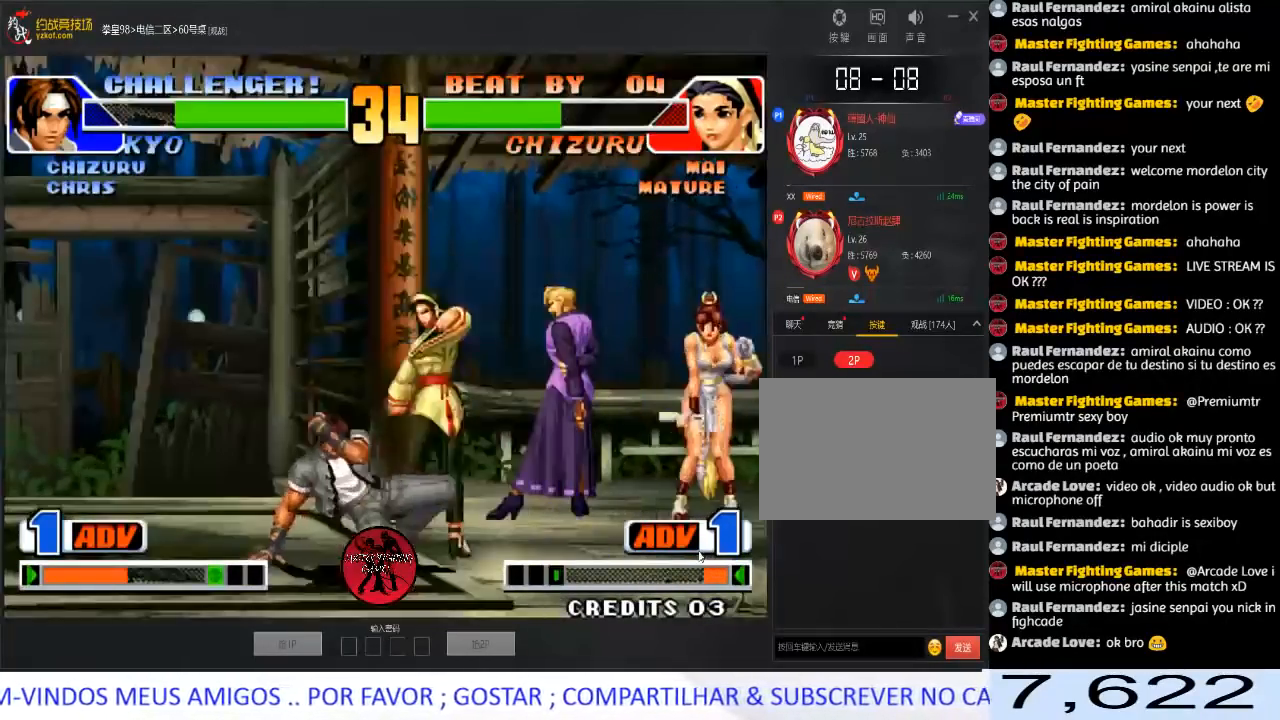
{"buttons": ["C"], "left_stick": "right", "events": [[167, "left_stick", "right"], [183, "C", "down"], [250, "C", "up"], [300, "C", "down"], [383, "C", "up"], [417, "C", "down"]]}
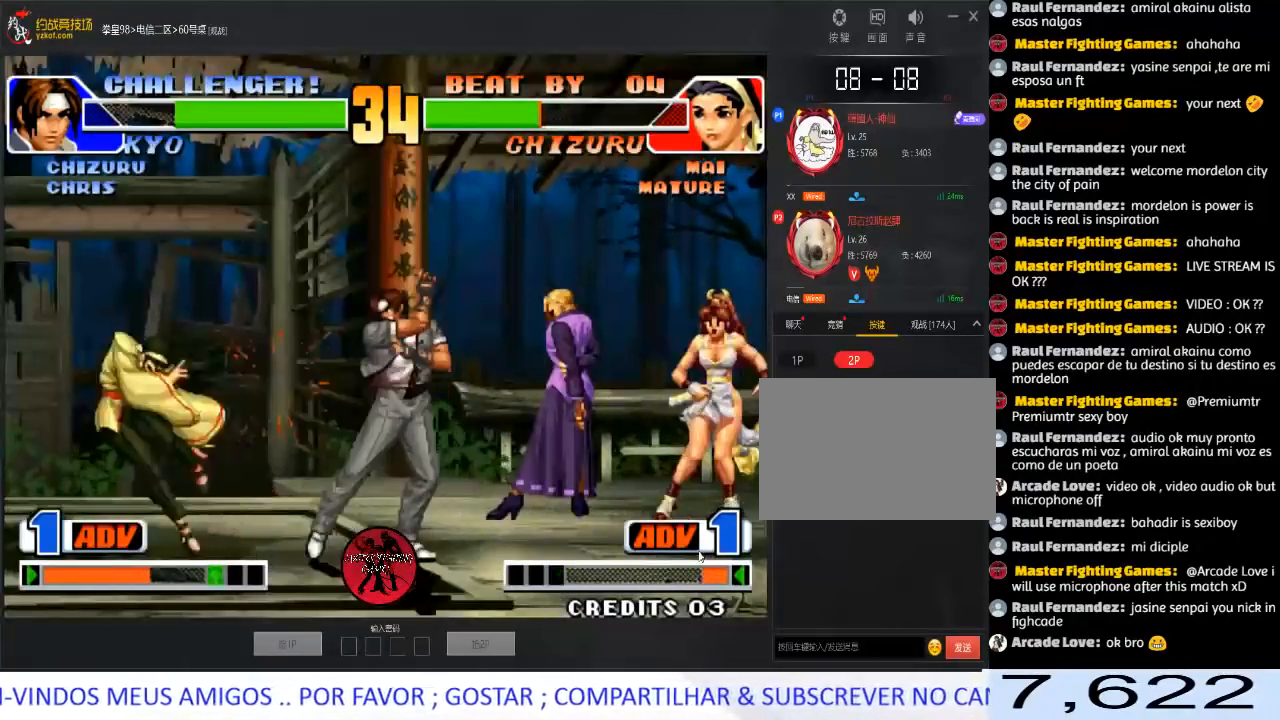
{"buttons": [], "left_stick": "left", "events": [[83, "C", "up"], [117, "left_stick", "left"]]}
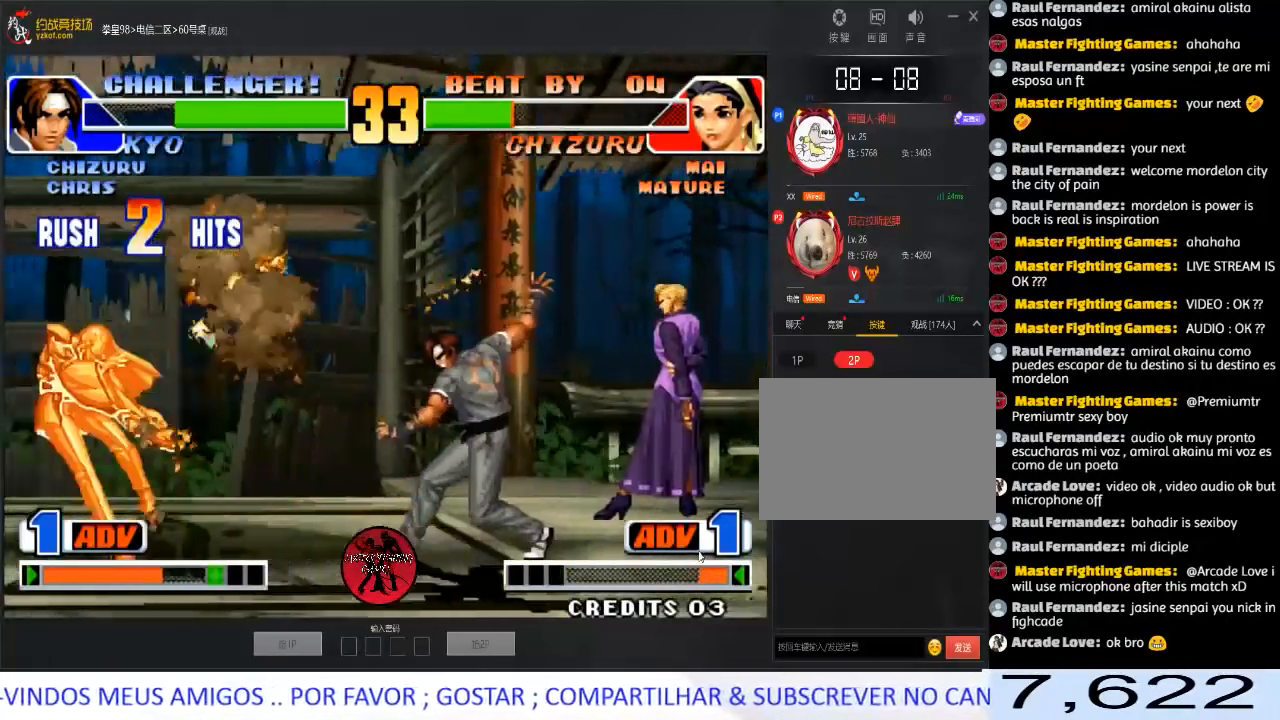
{"buttons": ["A"], "left_stick": "left", "events": [[117, "left_stick", "center"], [267, "left_stick", "right"], [333, "left_stick", "down"], [383, "left_stick", "left"], [400, "A", "down"], [450, "A", "up"], [500, "A", "down"]]}
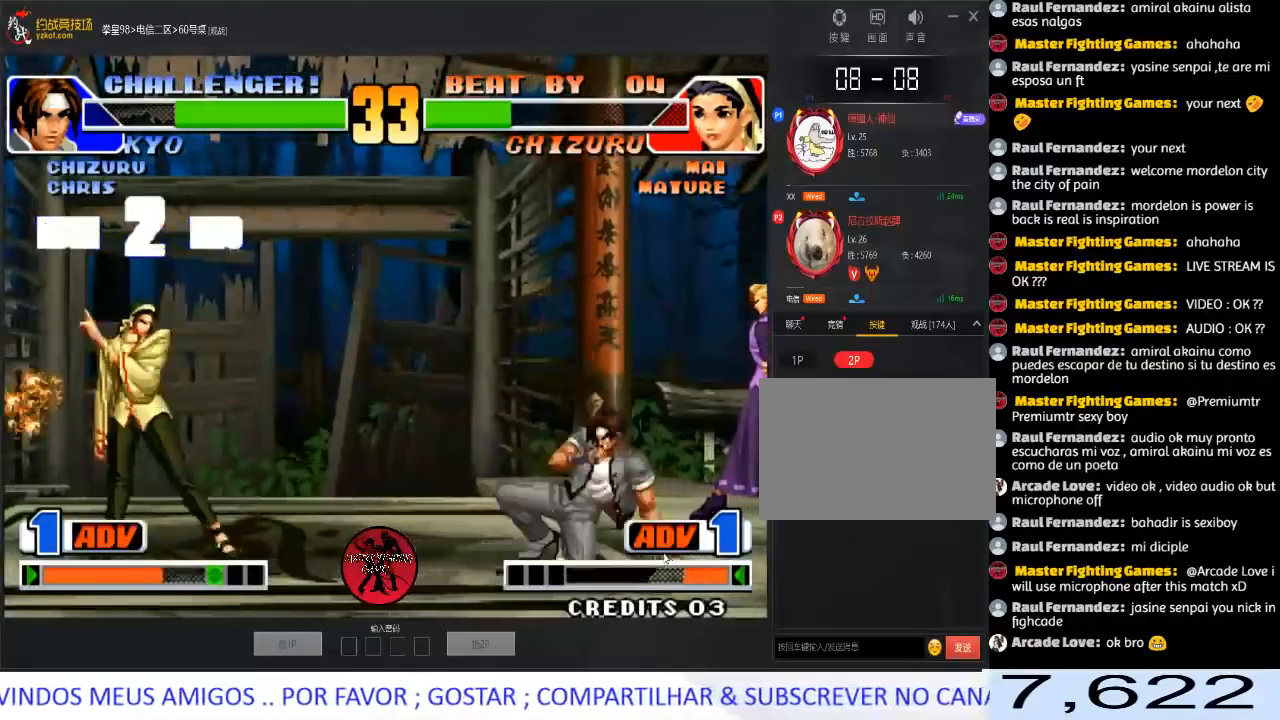
{"buttons": [], "left_stick": "center", "events": [[67, "A", "up"], [483, "left_stick", "center"]]}
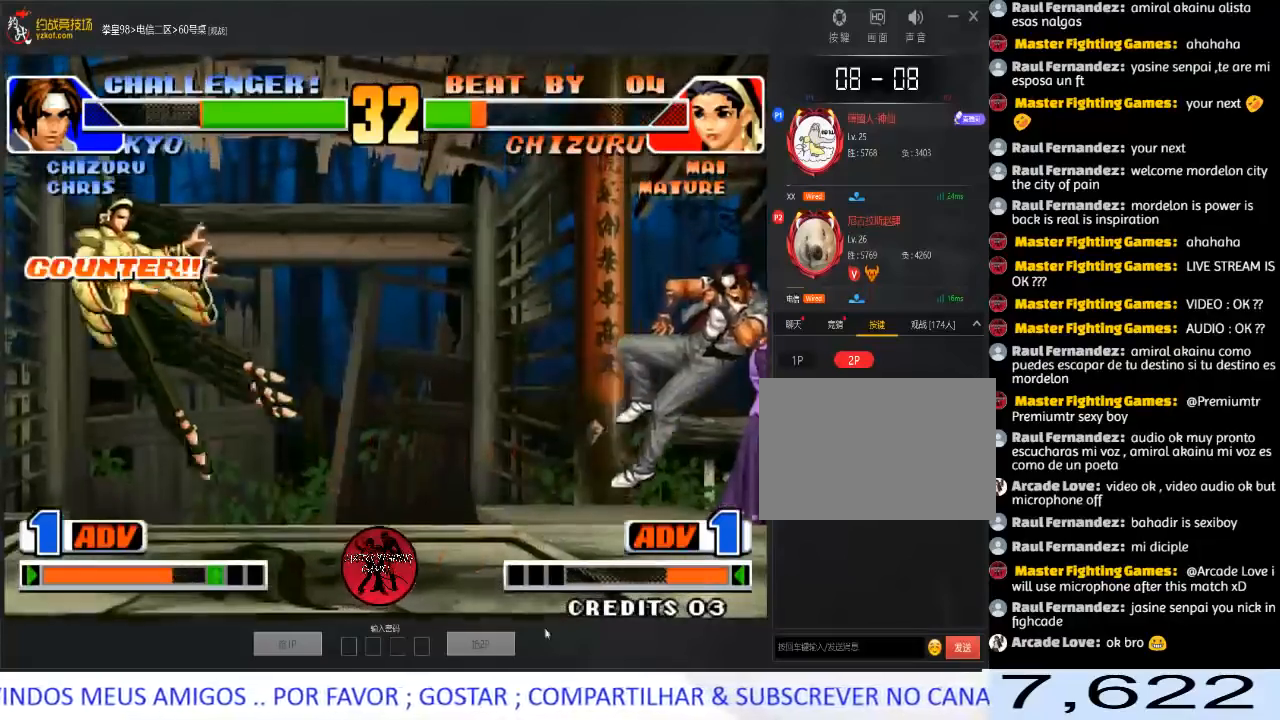
{"buttons": [], "left_stick": "center", "events": [[300, "A", "down"], [300, "B", "down"], [417, "B", "up"], [467, "A", "up"]]}
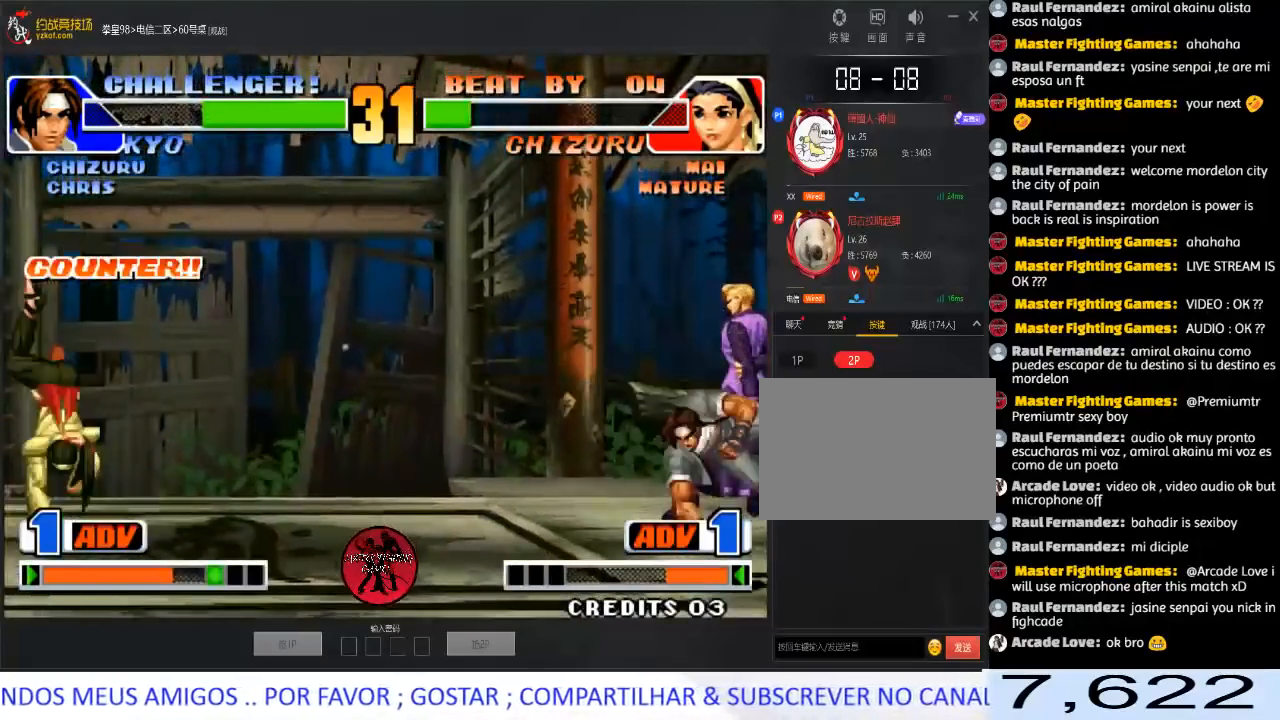
{"buttons": [], "left_stick": "right", "events": [[117, "left_stick", "right"], [200, "left_stick", "center"], [250, "left_stick", "right"]]}
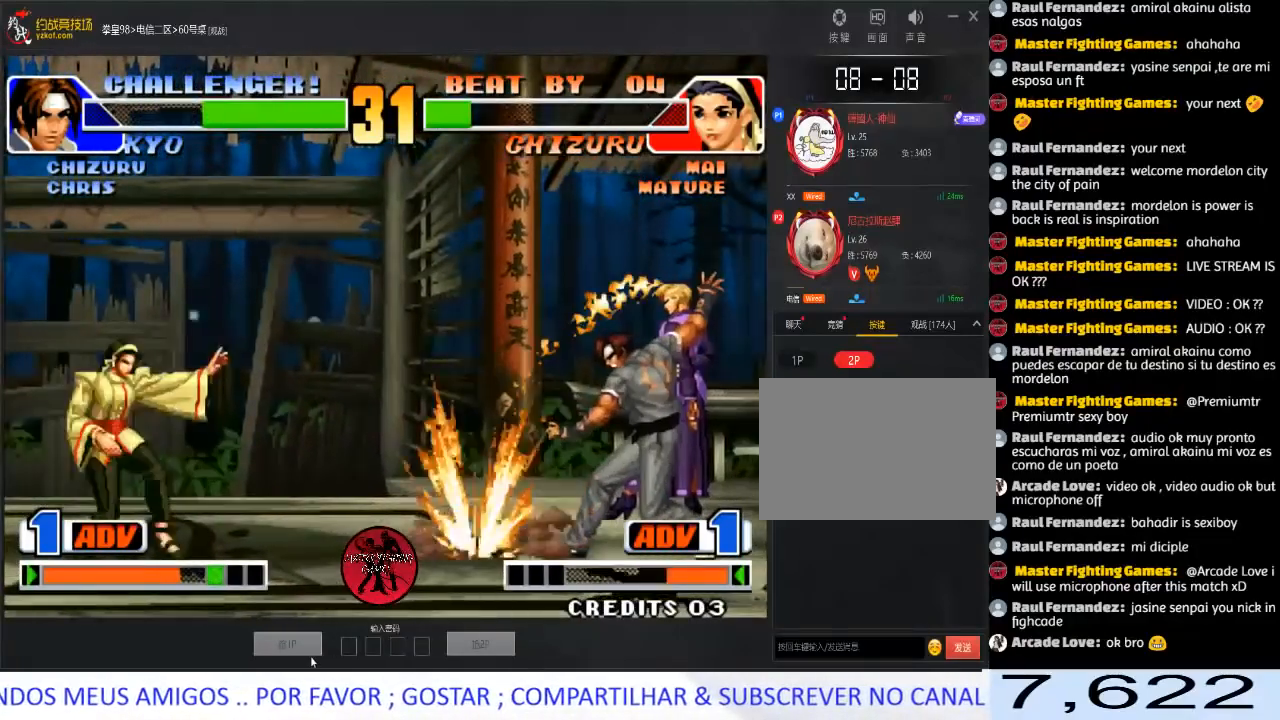
{"buttons": ["D"], "left_stick": "center", "events": [[33, "left_stick", "center"], [383, "D", "down"]]}
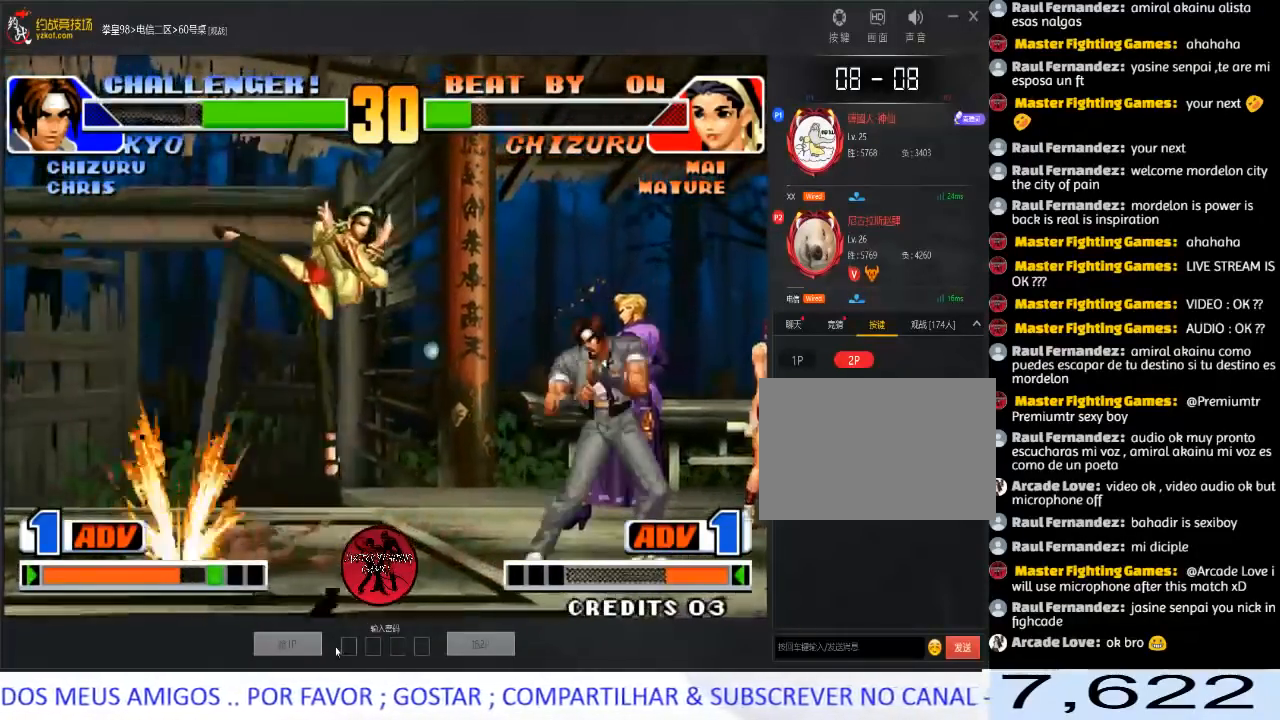
{"buttons": [], "left_stick": "down-left", "events": [[83, "D", "up"], [117, "left_stick", "down-left"]]}
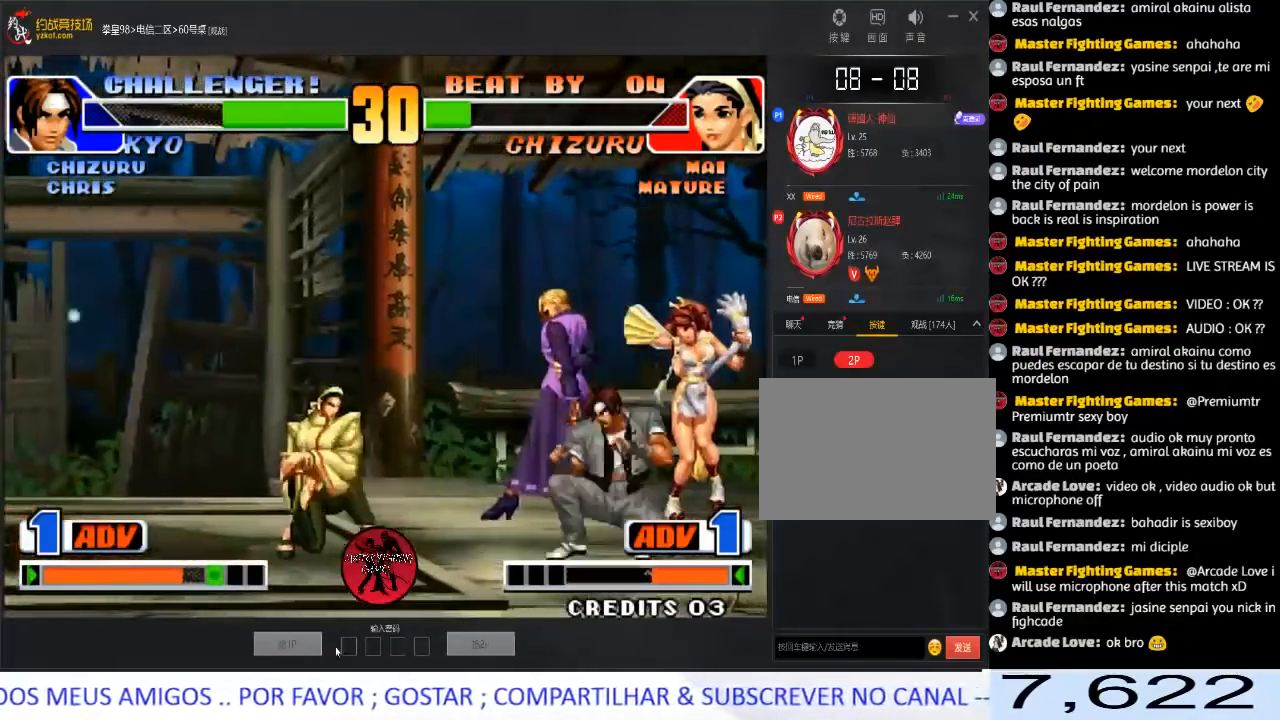
{"buttons": [], "left_stick": "down-right", "events": [[217, "D", "down"], [450, "D", "up"], [500, "left_stick", "down-right"]]}
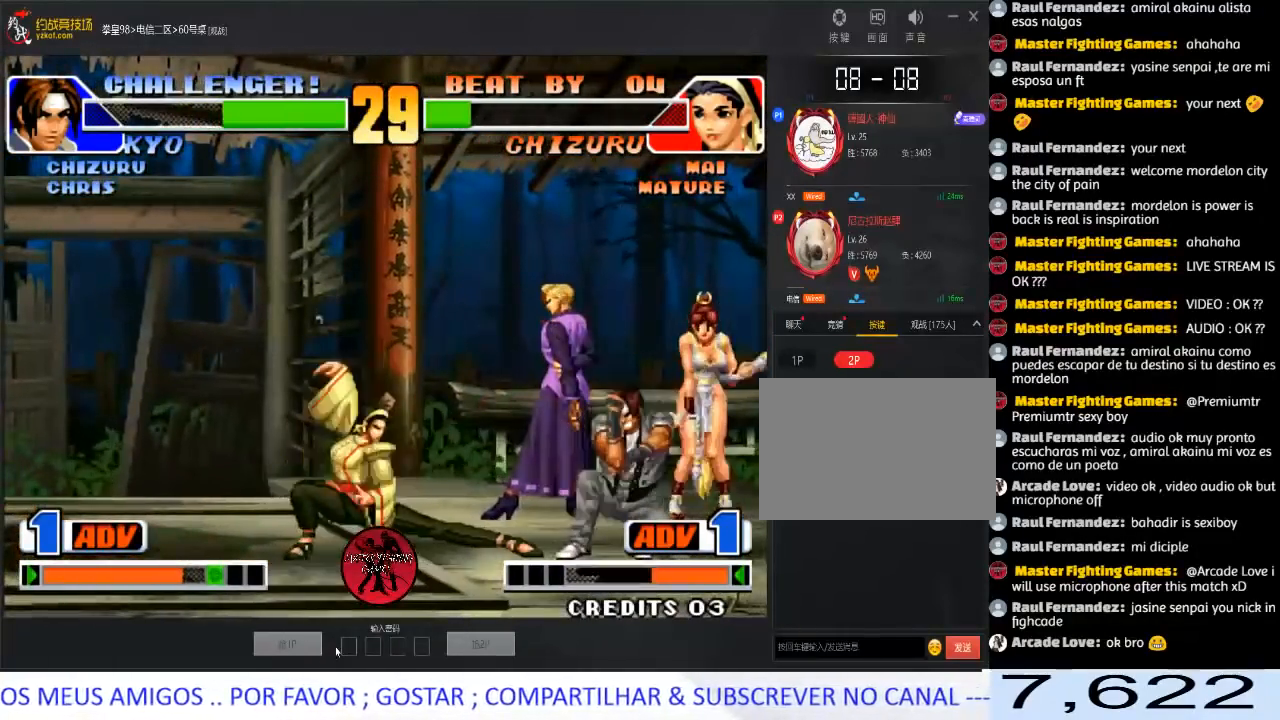
{"buttons": [], "left_stick": "down-left", "events": [[33, "B", "down"], [167, "B", "up"], [217, "left_stick", "down-left"]]}
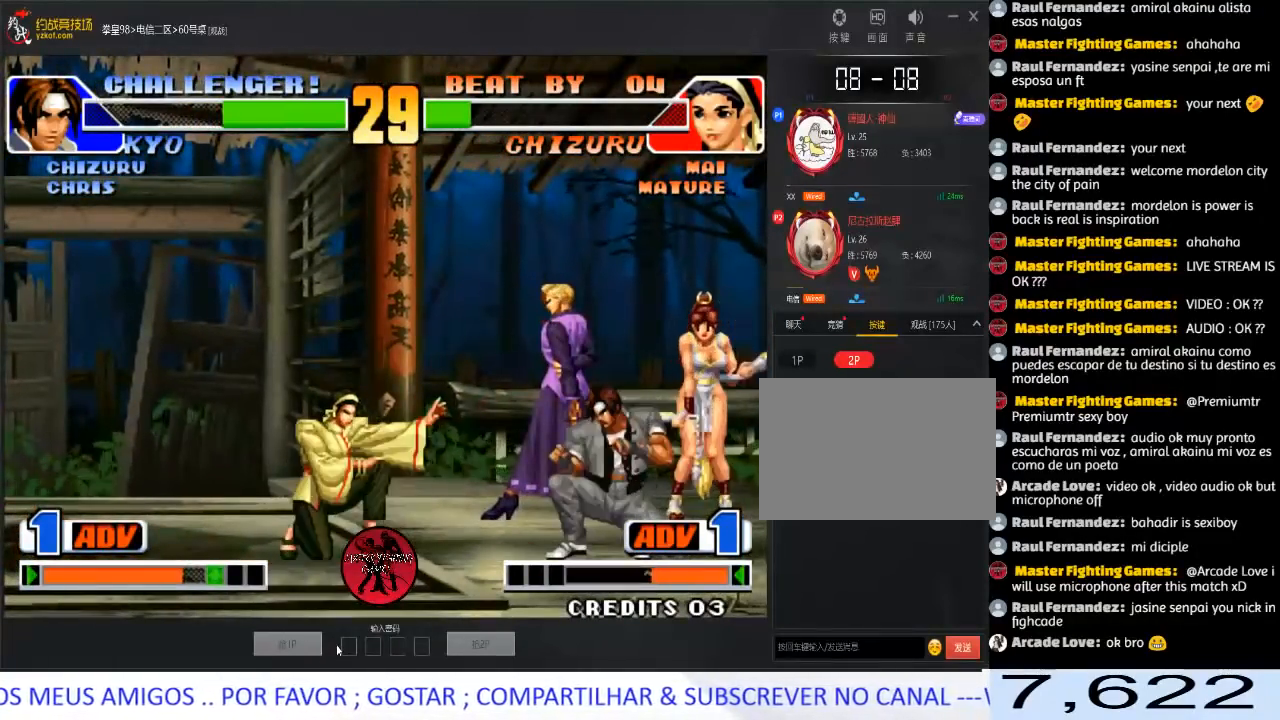
{"buttons": [], "left_stick": "center", "events": [[17, "C", "down"], [83, "left_stick", "center"], [183, "C", "up"], [250, "left_stick", "left"], [500, "left_stick", "center"]]}
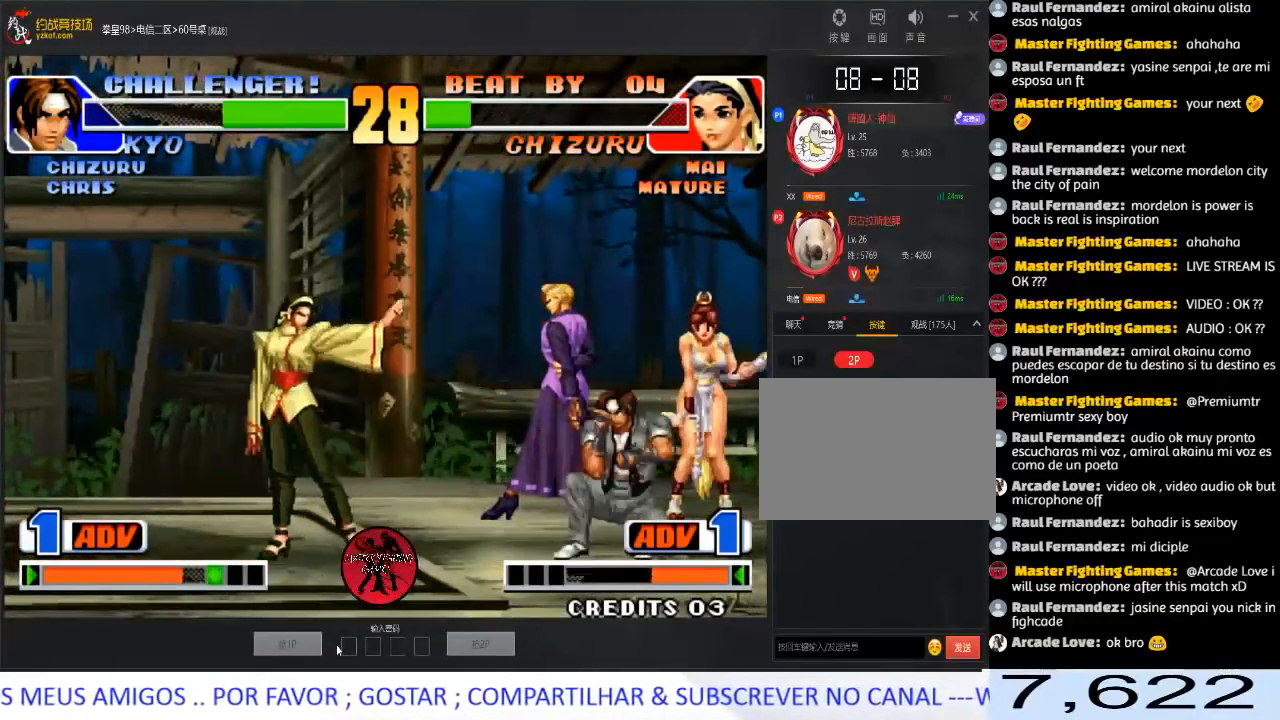
{"buttons": ["C"], "left_stick": "left", "events": [[17, "left_stick", "up-right"], [100, "left_stick", "center"], [350, "C", "down"], [500, "left_stick", "left"]]}
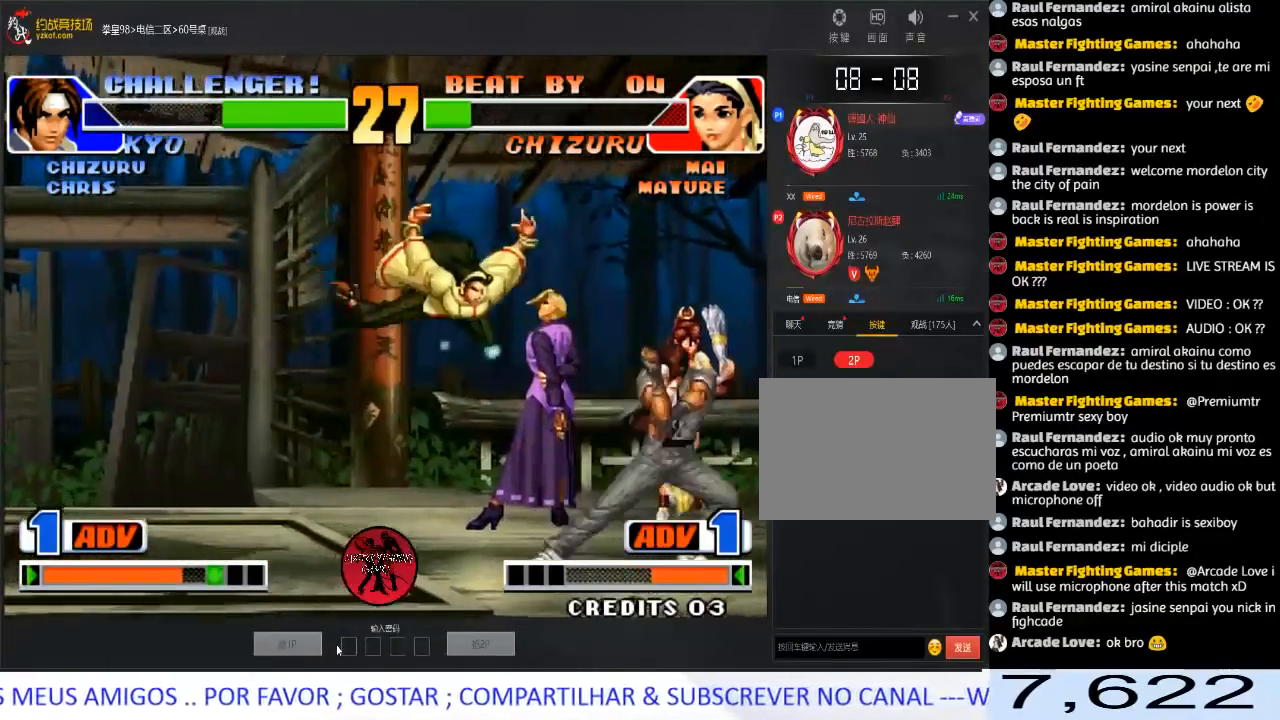
{"buttons": [], "left_stick": "down-left", "events": [[17, "C", "up"], [50, "left_stick", "down-left"]]}
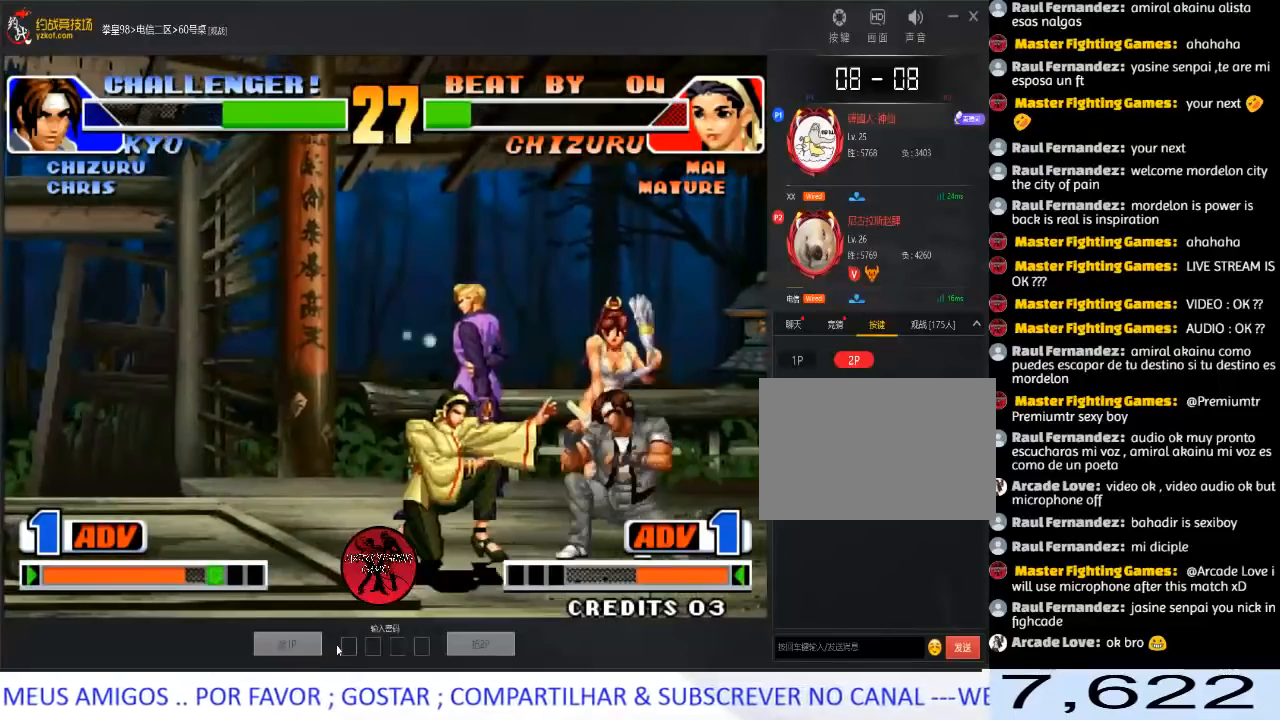
{"buttons": [], "left_stick": "left", "events": [[67, "C", "down"], [117, "left_stick", "left"], [217, "C", "up"]]}
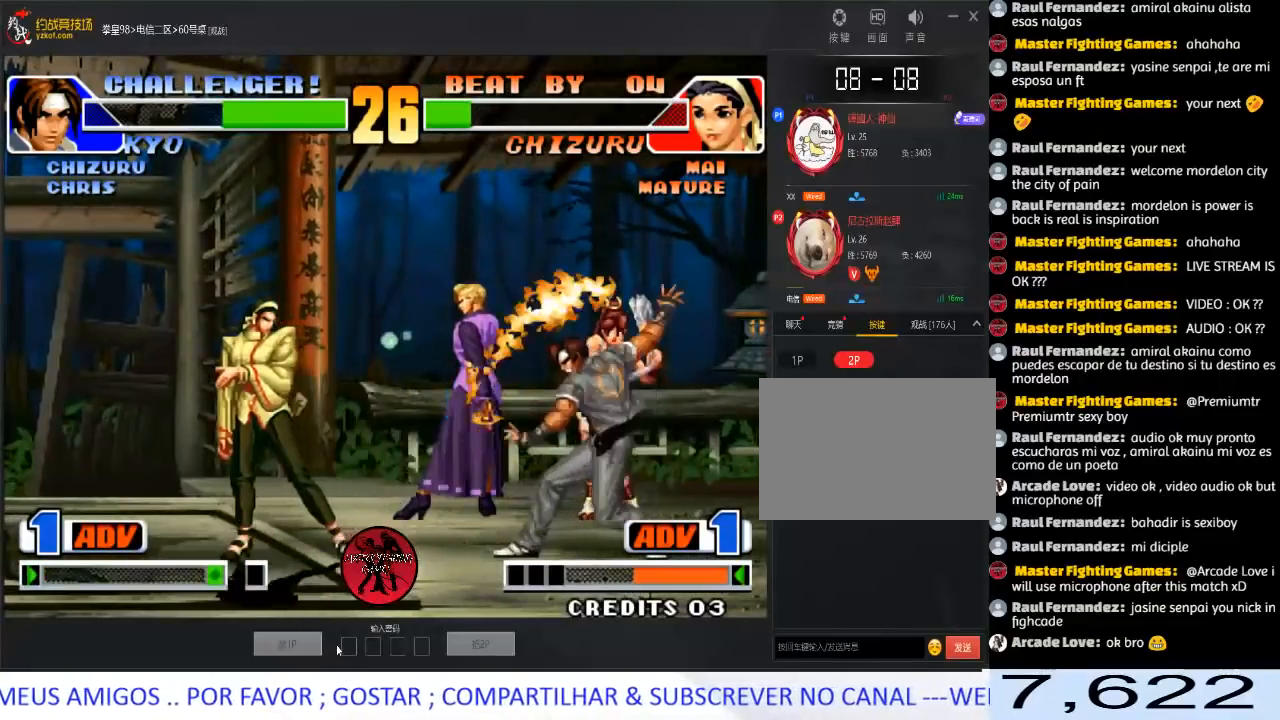
{"buttons": [], "left_stick": "center", "events": [[400, "left_stick", "center"]]}
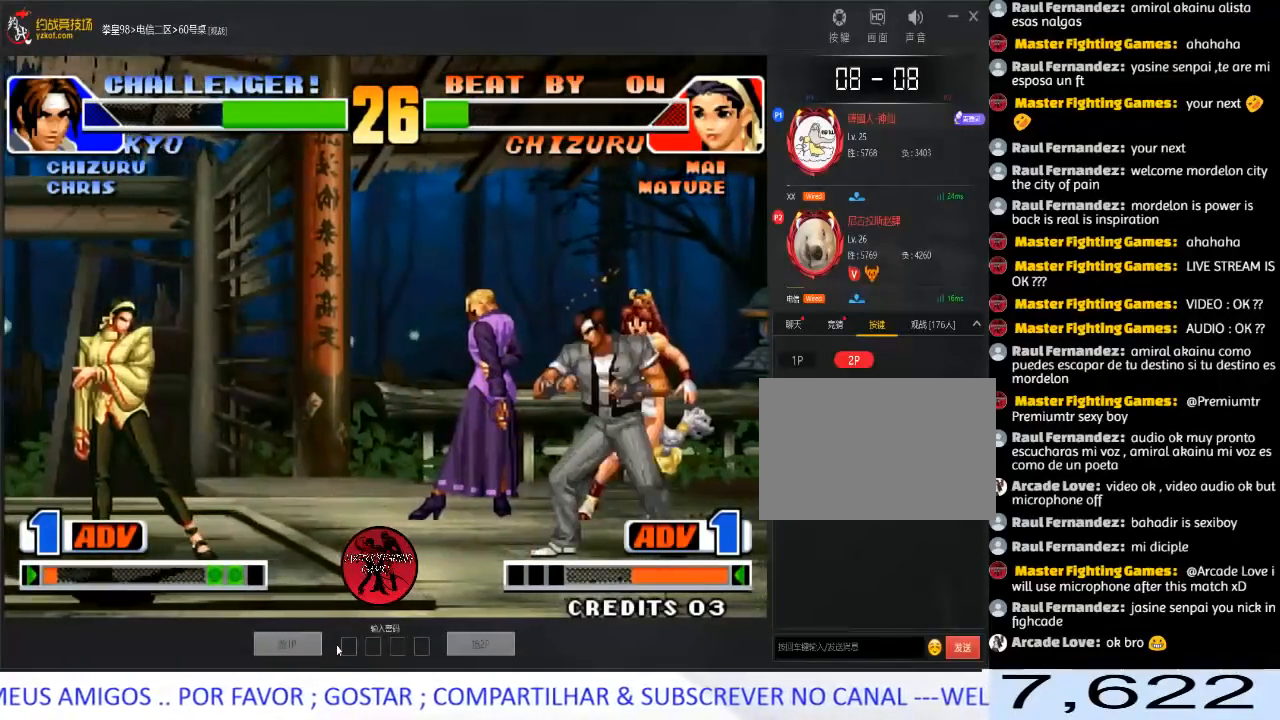
{"buttons": ["C"], "left_stick": "down-right", "events": [[83, "left_stick", "left"], [200, "left_stick", "right"], [300, "left_stick", "down"], [383, "left_stick", "down-right"], [400, "C", "down"]]}
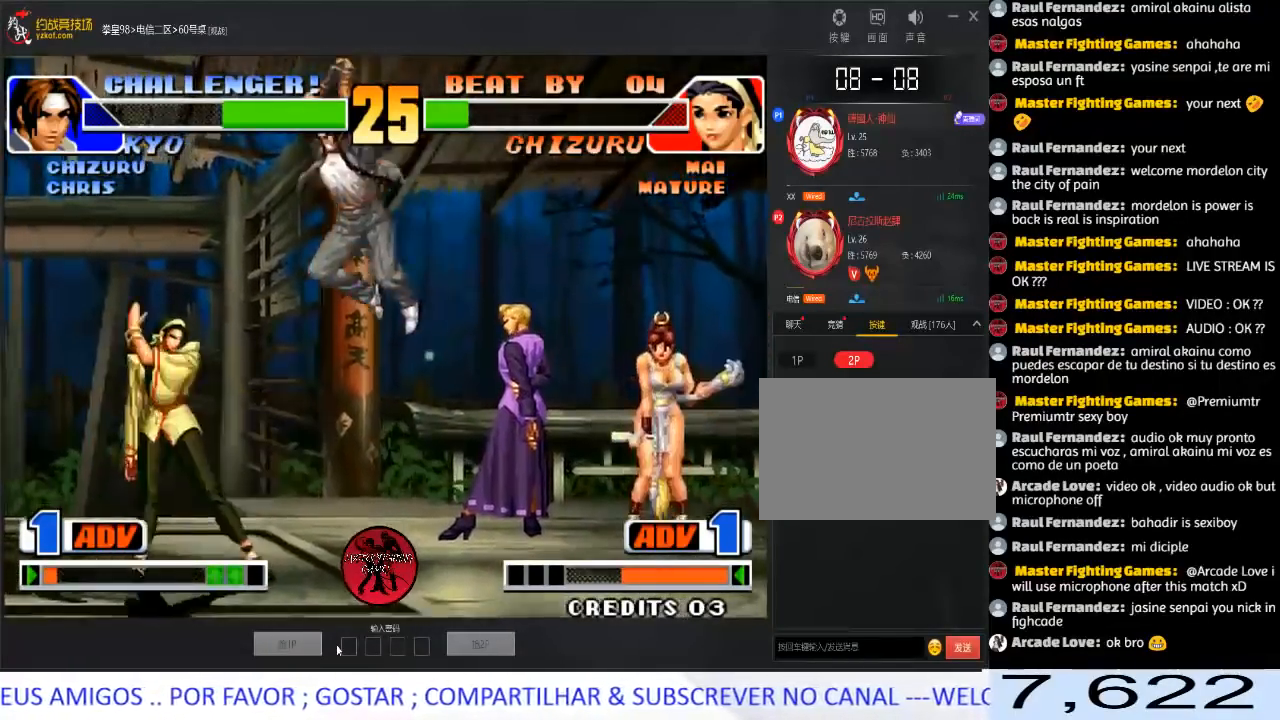
{"buttons": [], "left_stick": "center", "events": [[33, "left_stick", "down"], [83, "C", "up"], [150, "left_stick", "center"], [183, "A", "down"], [183, "C", "down"], [183, "D", "down"], [267, "A", "up"], [267, "C", "up"], [283, "D", "up"], [333, "A", "down"], [333, "C", "down"], [350, "D", "down"], [433, "A", "up"], [433, "C", "up"], [467, "D", "up"]]}
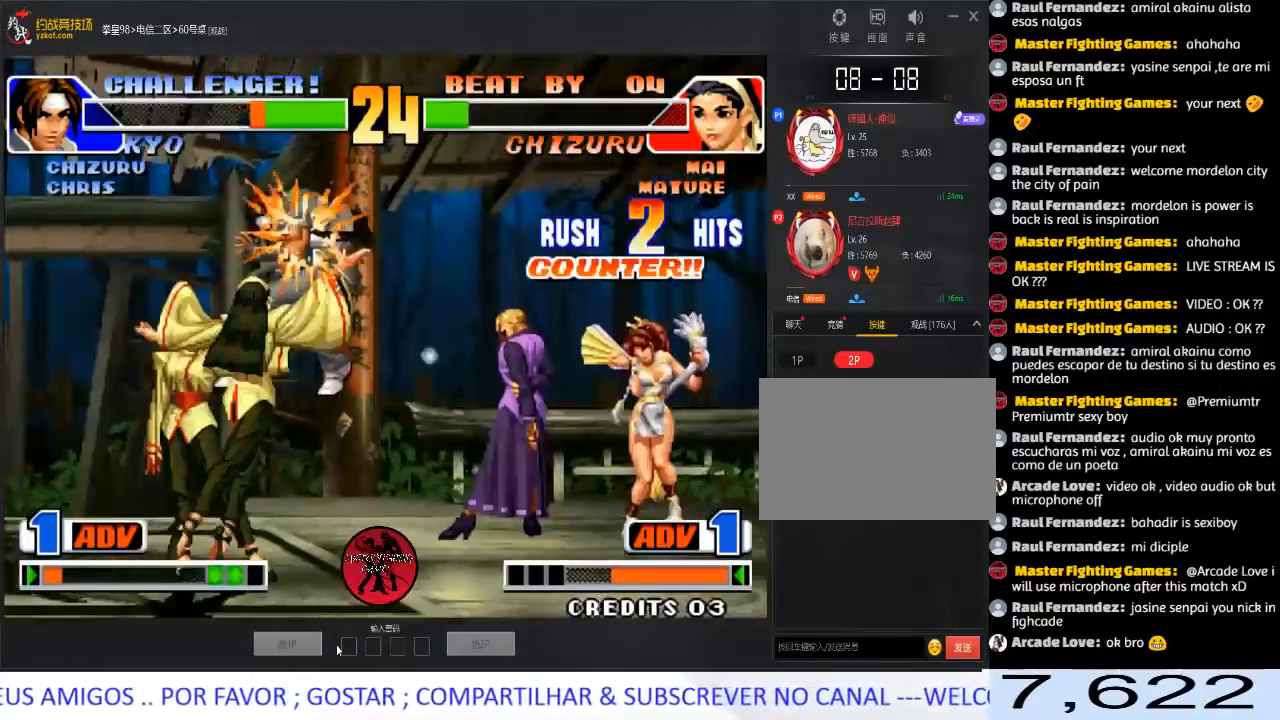
{"buttons": ["A", "C", "D"], "left_stick": "center", "events": [[33, "A", "down"], [33, "C", "down"], [33, "D", "down"], [117, "A", "up"], [117, "C", "up"], [133, "D", "up"], [200, "A", "down"], [200, "C", "down"], [217, "D", "down"], [300, "A", "up"], [317, "C", "up"], [317, "D", "up"], [367, "A", "down"], [367, "C", "down"], [400, "D", "down"]]}
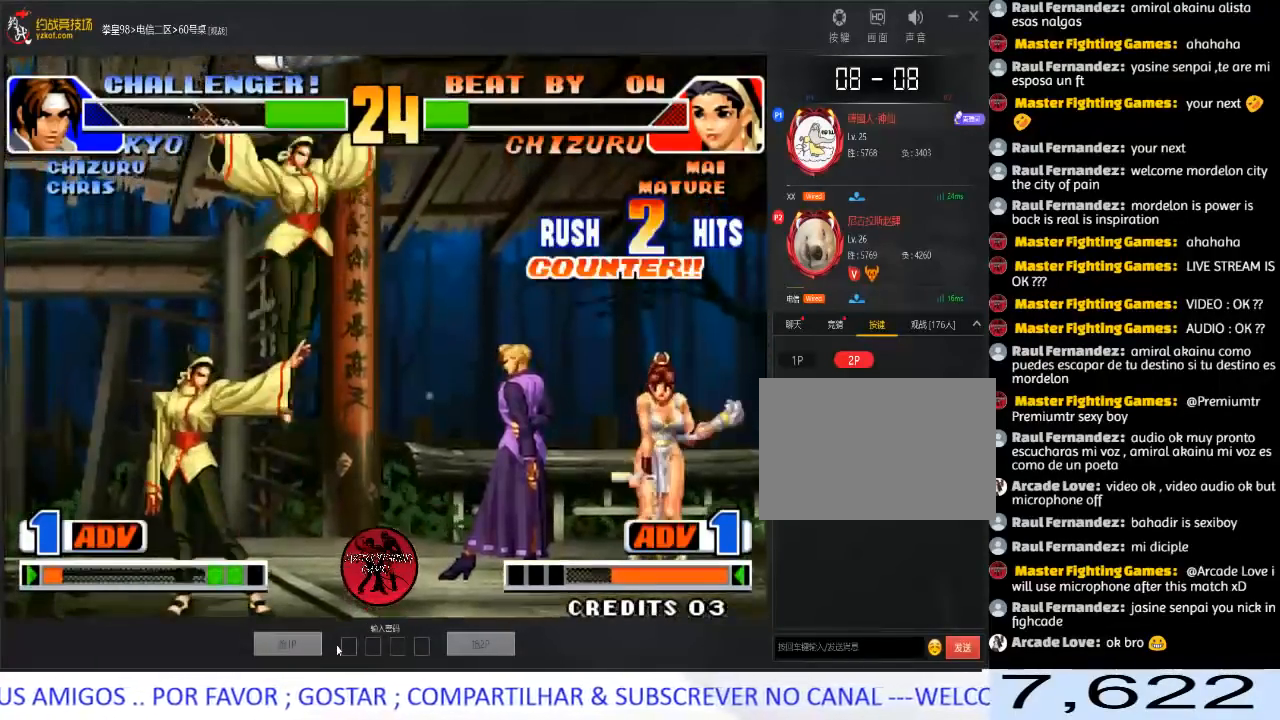
{"buttons": [], "left_stick": "right", "events": [[33, "C", "up"], [67, "D", "up"], [83, "A", "up"], [300, "left_stick", "right"], [383, "left_stick", "center"], [433, "left_stick", "right"]]}
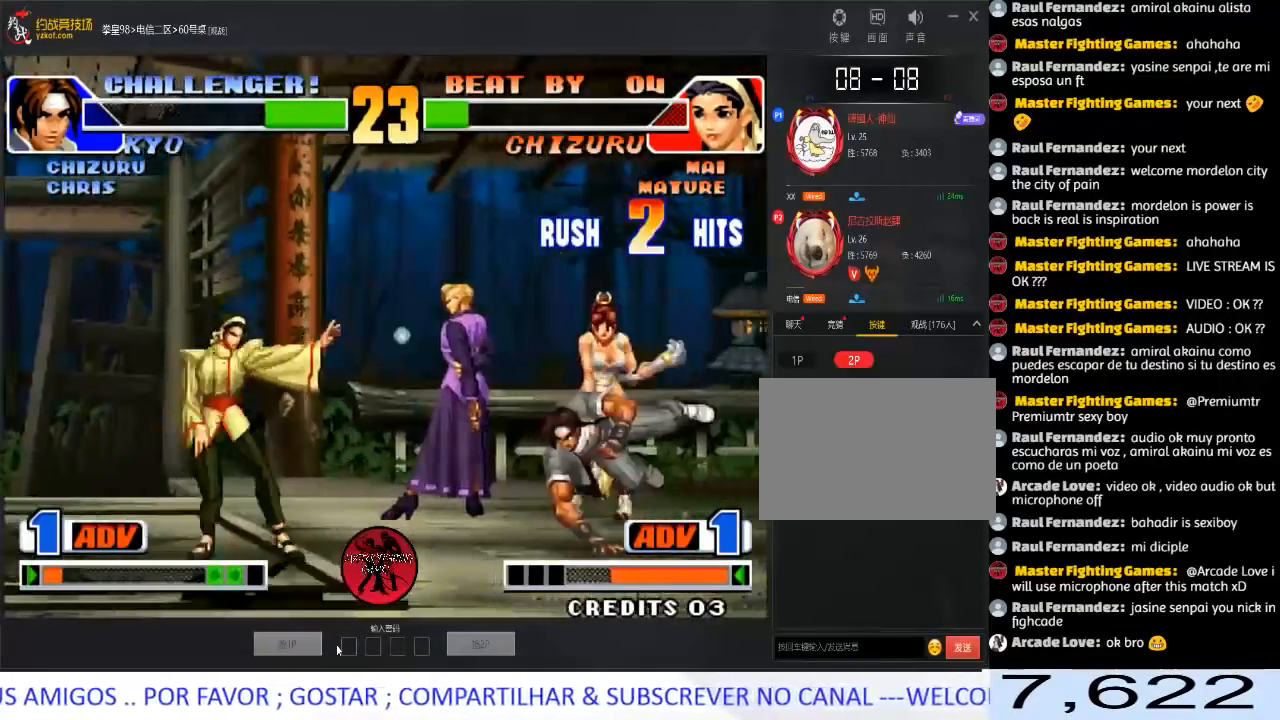
{"buttons": [], "left_stick": "left", "events": [[33, "left_stick", "down-right"], [50, "A", "down"], [183, "A", "up"], [217, "left_stick", "left"]]}
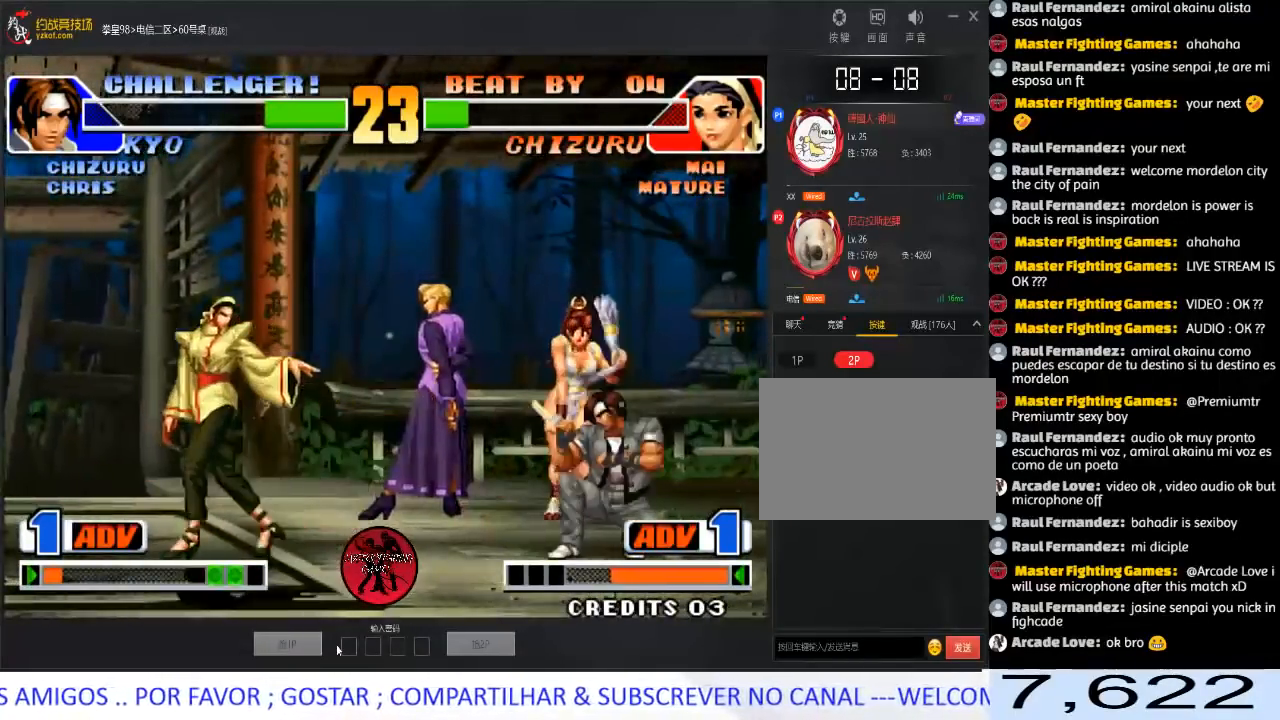
{"buttons": [], "left_stick": "center", "events": [[200, "left_stick", "center"], [250, "left_stick", "right"], [350, "left_stick", "down"], [450, "left_stick", "left"], [500, "left_stick", "center"]]}
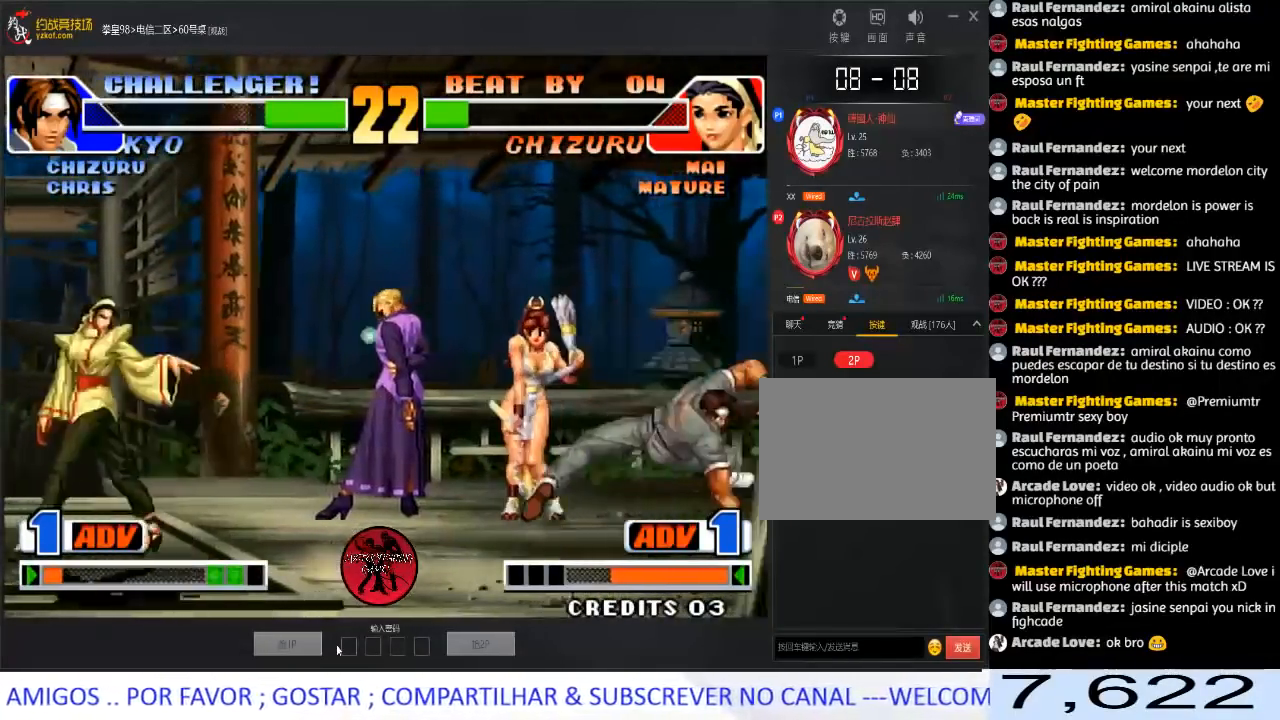
{"buttons": [], "left_stick": "left", "events": [[33, "left_stick", "right"], [183, "left_stick", "center"], [233, "left_stick", "right"], [450, "left_stick", "left"]]}
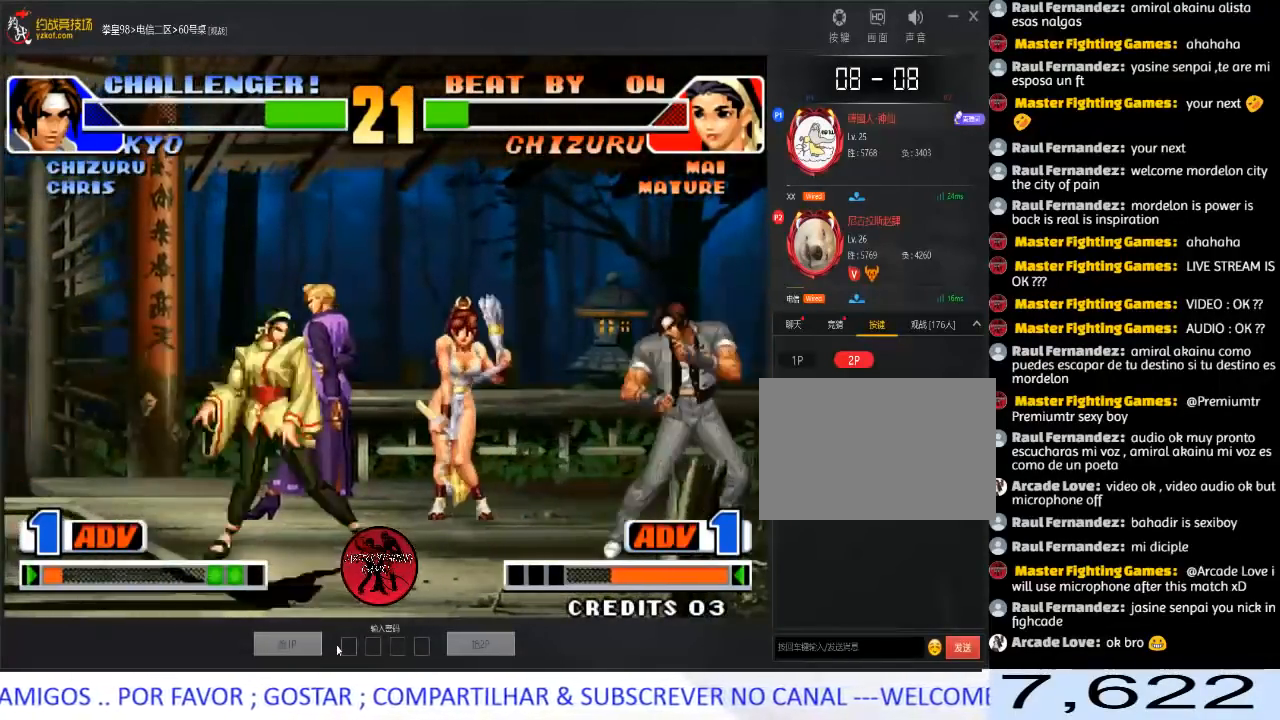
{"buttons": [], "left_stick": "left", "events": []}
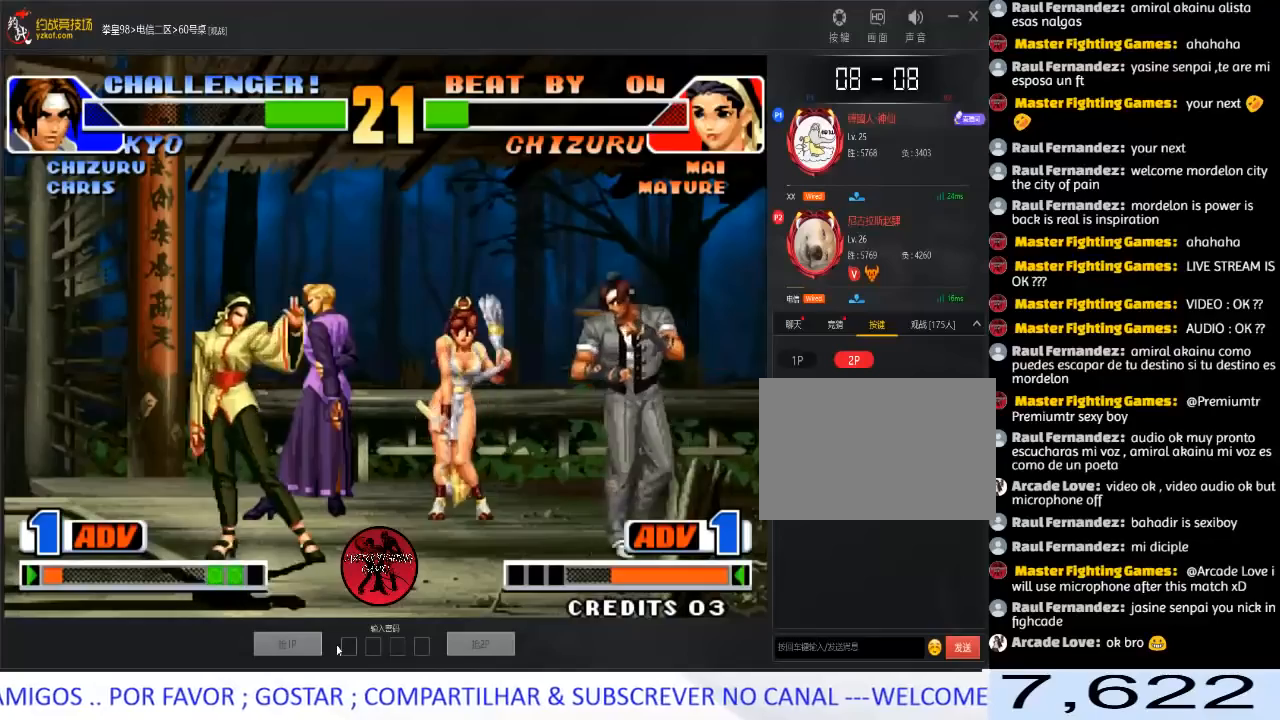
{"buttons": [], "left_stick": "down", "events": [[383, "left_stick", "right"], [433, "left_stick", "down"]]}
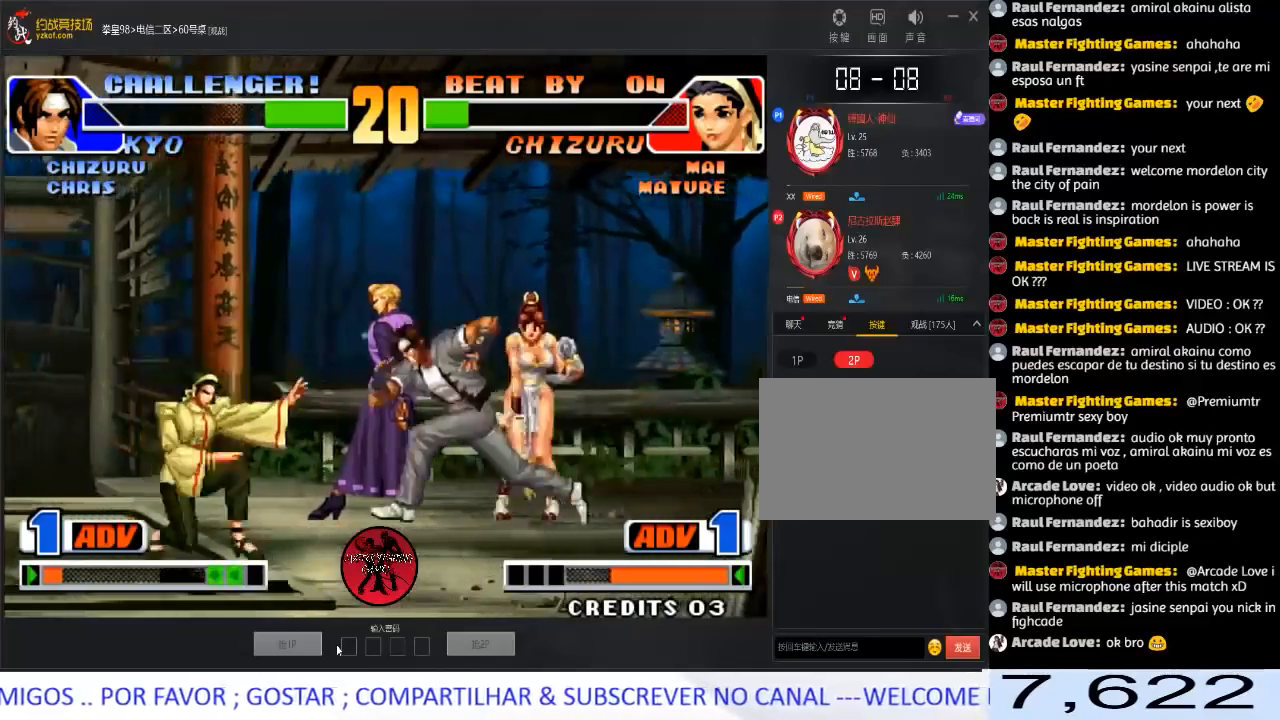
{"buttons": [], "left_stick": "down-left", "events": [[17, "left_stick", "left"], [150, "left_stick", "down-left"]]}
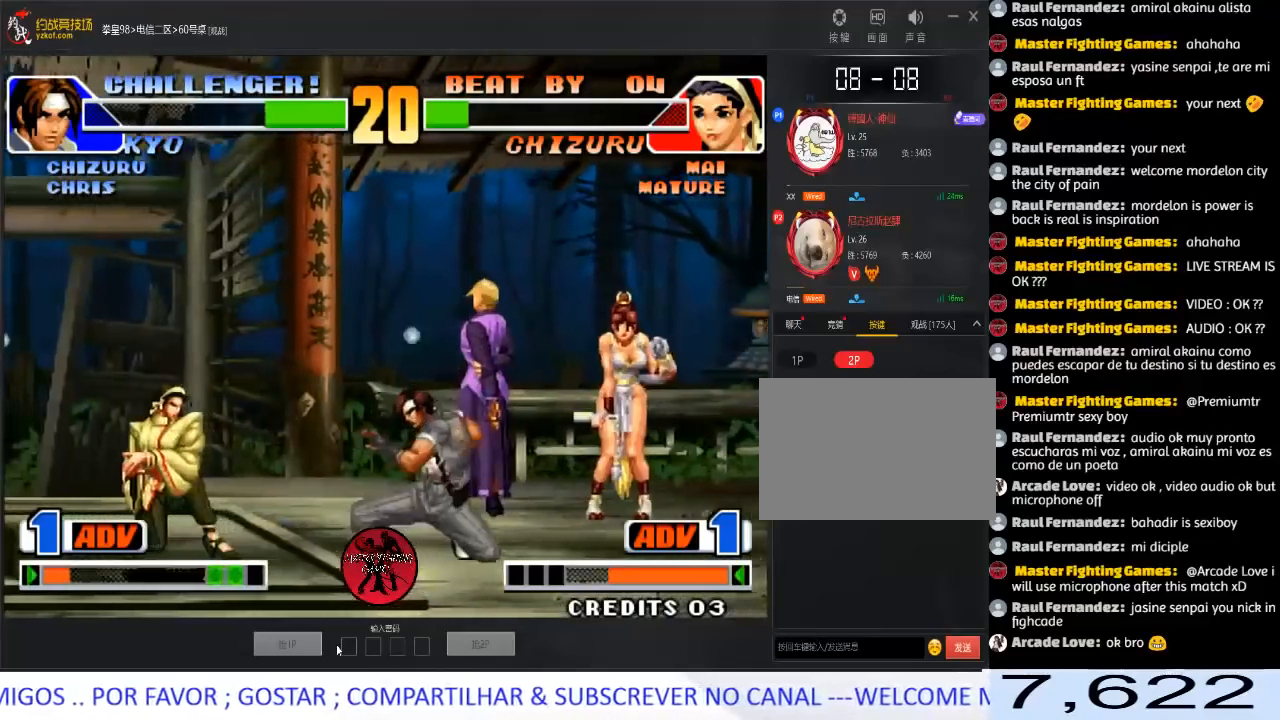
{"buttons": [], "left_stick": "center", "events": [[500, "left_stick", "center"]]}
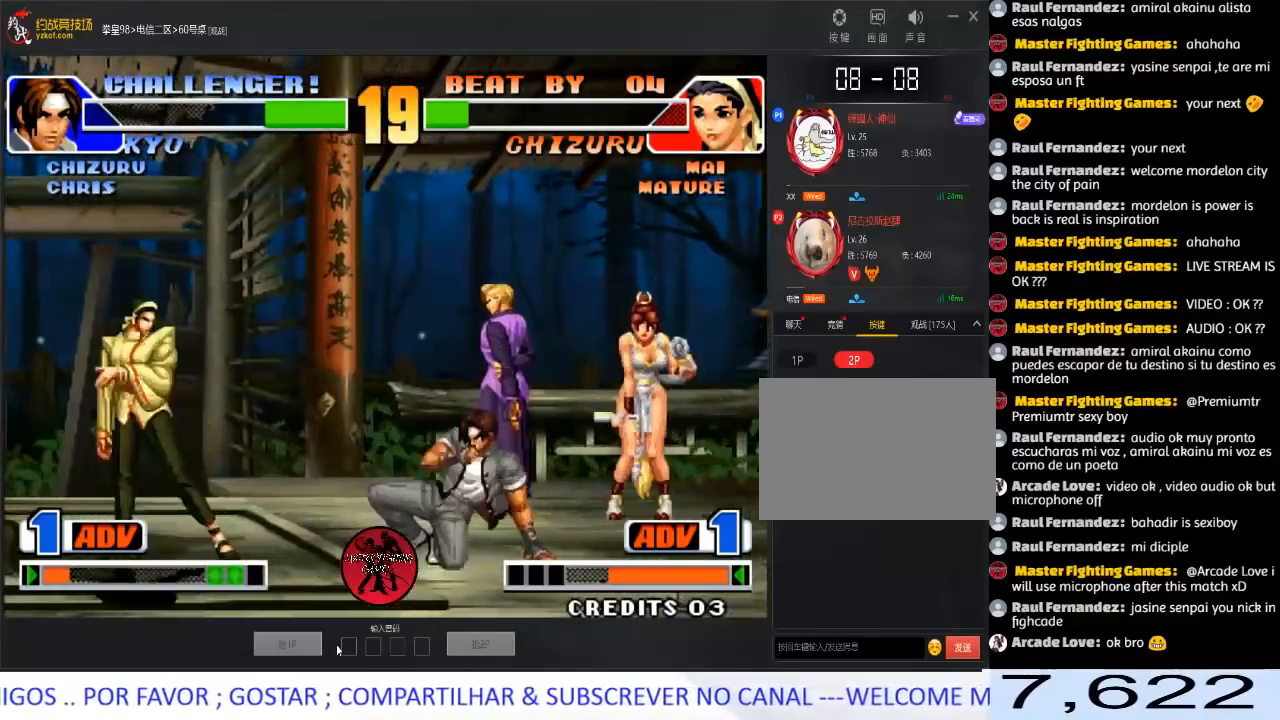
{"buttons": [], "left_stick": "left", "events": [[17, "left_stick", "right"], [67, "left_stick", "down"], [150, "left_stick", "left"], [167, "A", "down"], [233, "A", "up"], [267, "A", "down"], [333, "A", "up"]]}